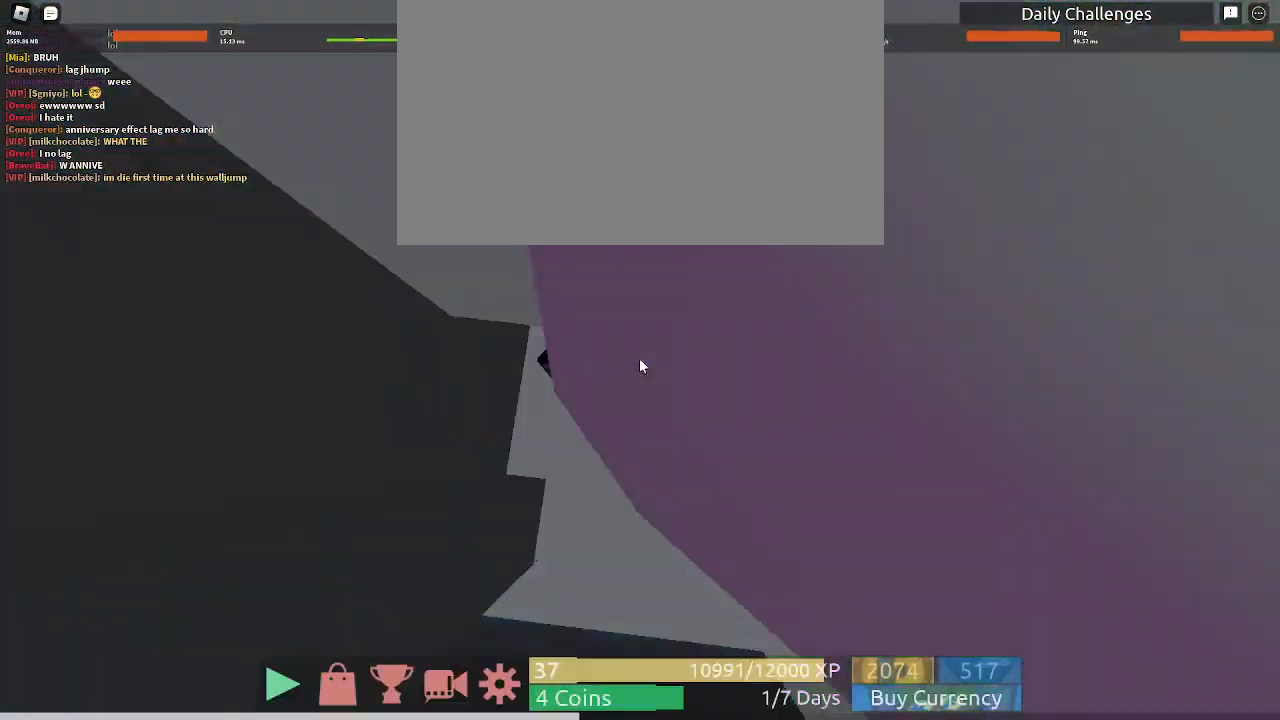
Gameplay with keyboard and mouse; each line is a JSON object with the keys and mouse buttons held at the frame after it. "events" lists presses ("down") and releases ("up") of "1", "2", "3", "4", "5", "a", "c", "ctrl", "d", "e", "q", "s", "shift", "space", "w", "mouse_left", "mouse_wheel" and "mouse_right" between this image and that frame as [ms after this image, input, new state], when the widget could be followed in between. "mouse_left", "mouse_wheel", "mouse_right" = the "left", "wheel", "right" buttons of the "mouse" list. No other keys are recorded. "wheel" means that the mouse wheel is clicked or scrolled. Mouse movement is not recorded.
{"keys": [], "mouse": [], "events": []}
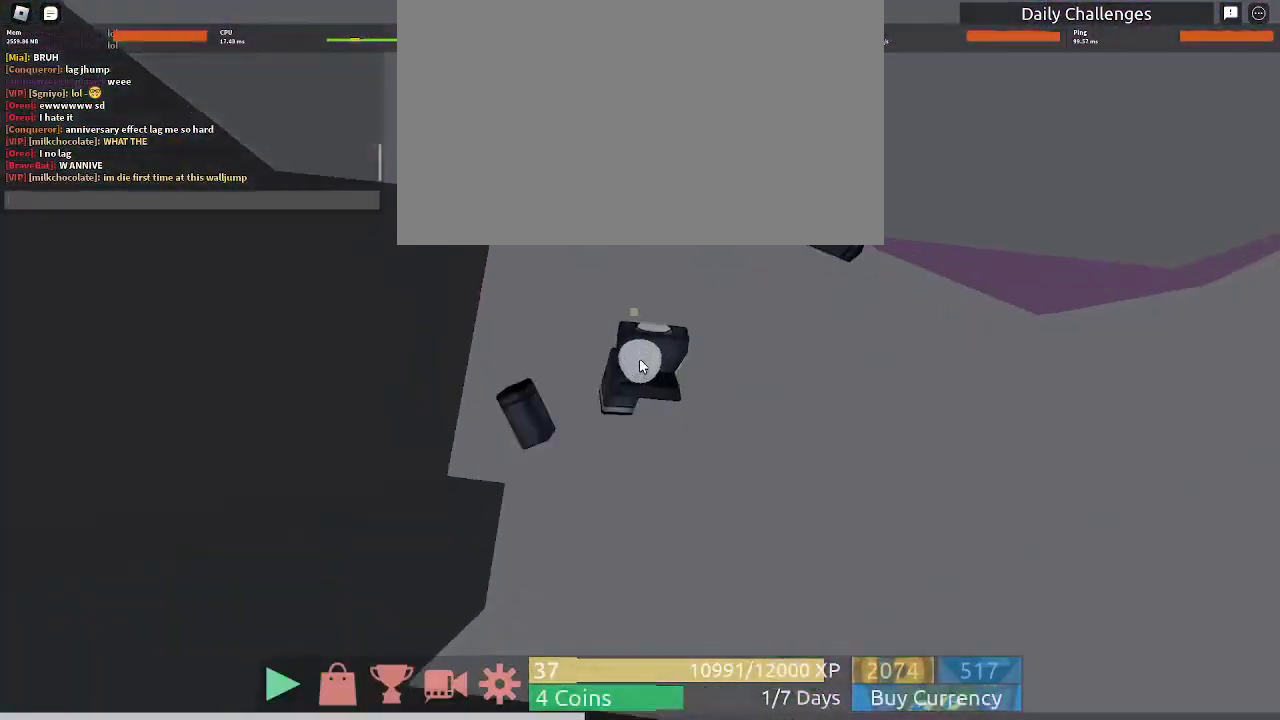
{"keys": [], "mouse": [], "events": []}
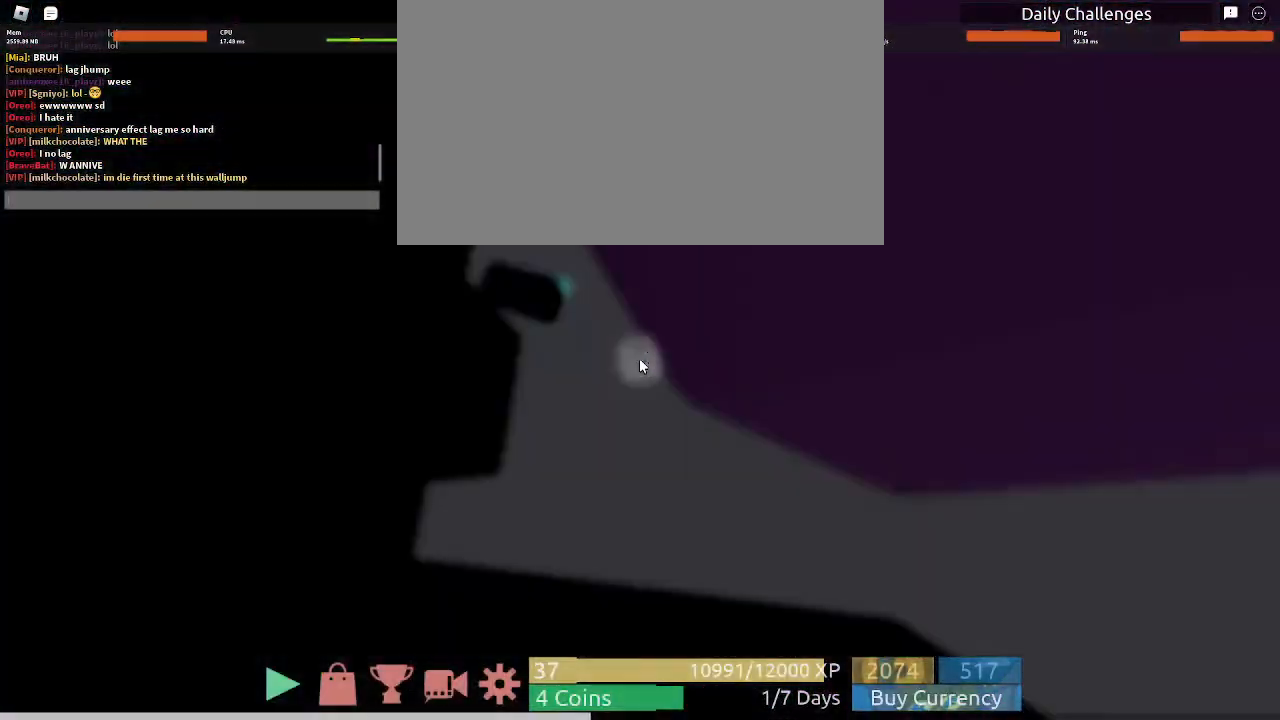
{"keys": [], "mouse": [], "events": []}
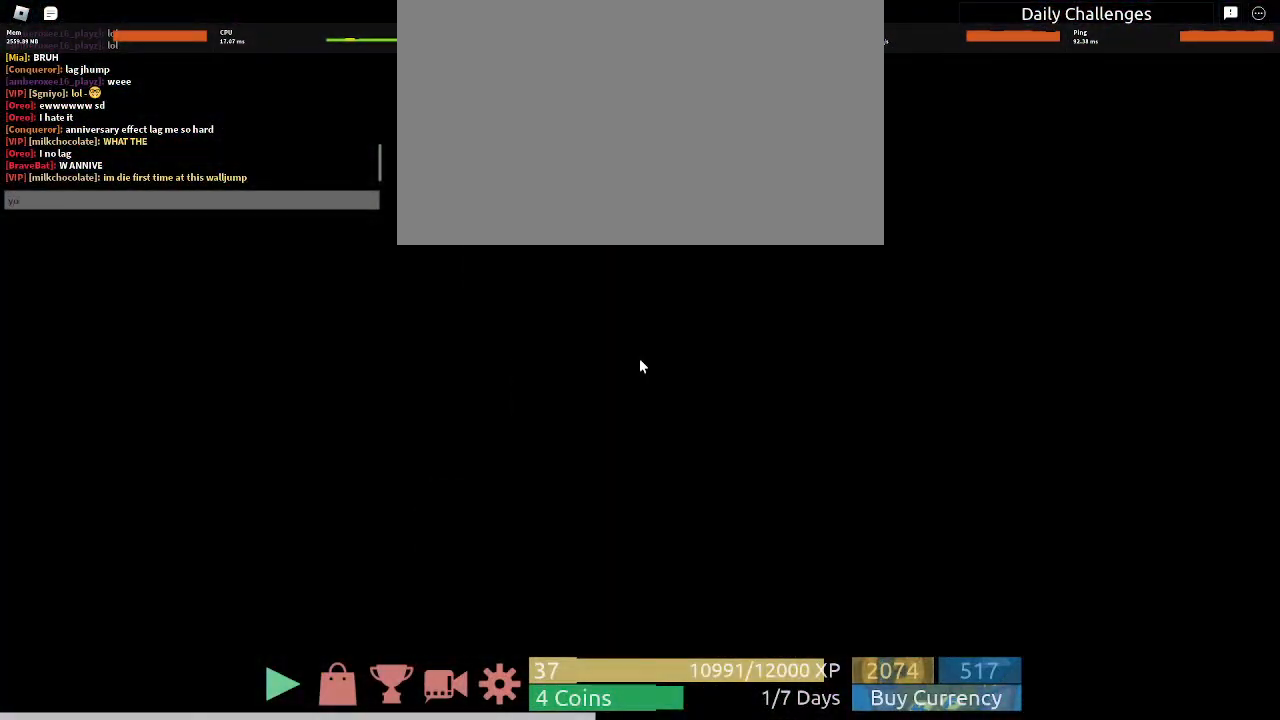
{"keys": ["space"], "mouse": [], "events": [[500, "space", "down"]]}
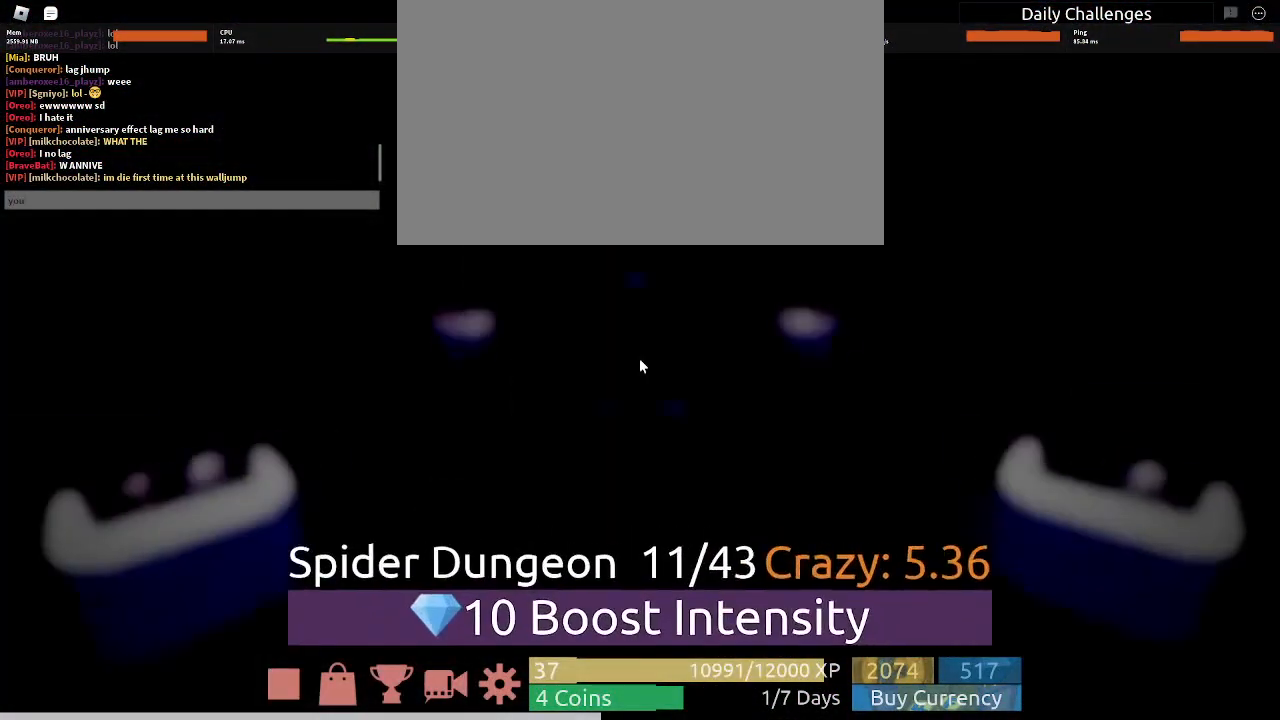
{"keys": [], "mouse": [], "events": [[100, "d", "down"], [200, "space", "up"], [233, "d", "up"], [333, "space", "down"], [467, "space", "up"]]}
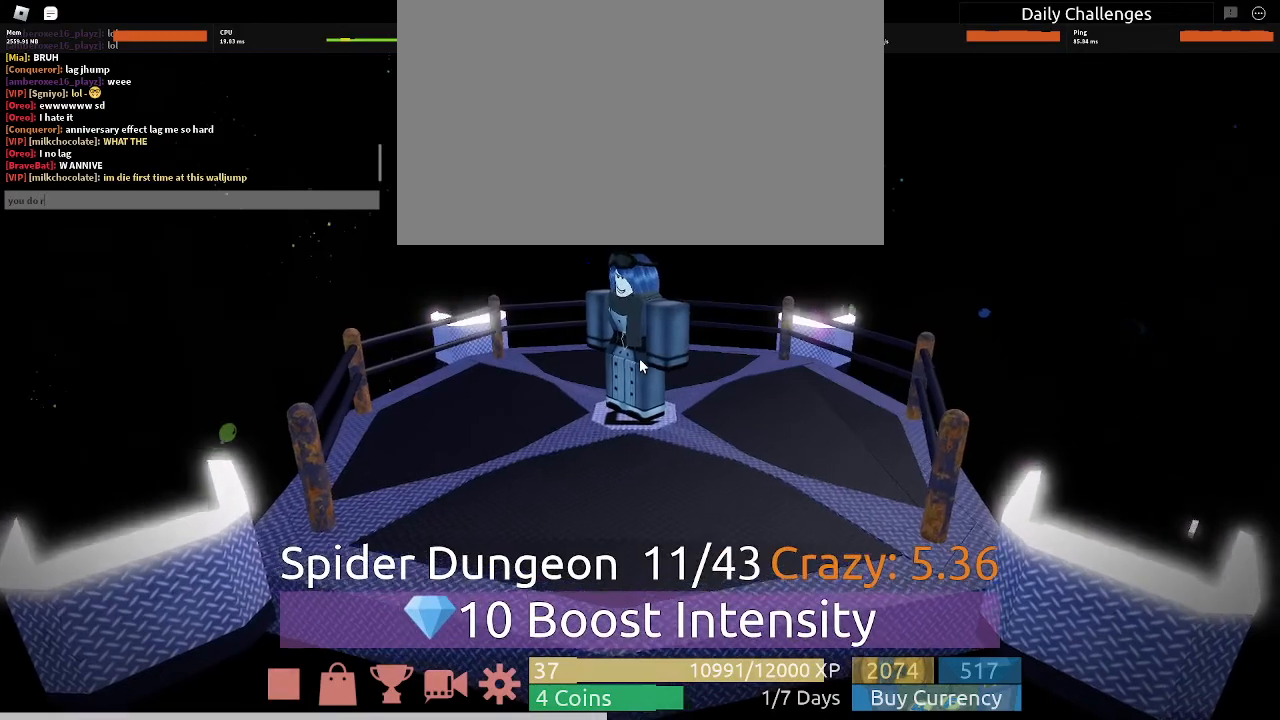
{"keys": [], "mouse": [], "events": [[133, "e", "down"], [200, "a", "down"], [233, "e", "up"], [333, "a", "up"]]}
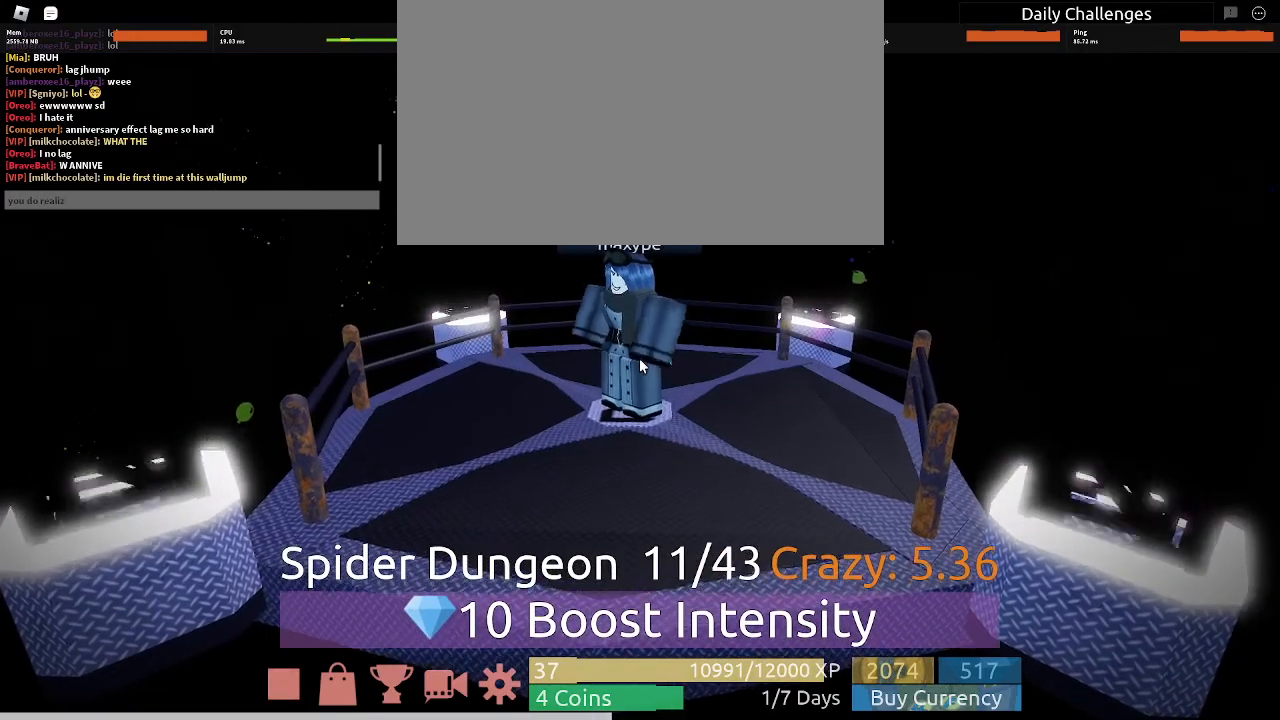
{"keys": ["s"], "mouse": [], "events": [[100, "e", "down"], [200, "e", "up"], [200, "space", "down"], [267, "space", "up"], [433, "s", "down"]]}
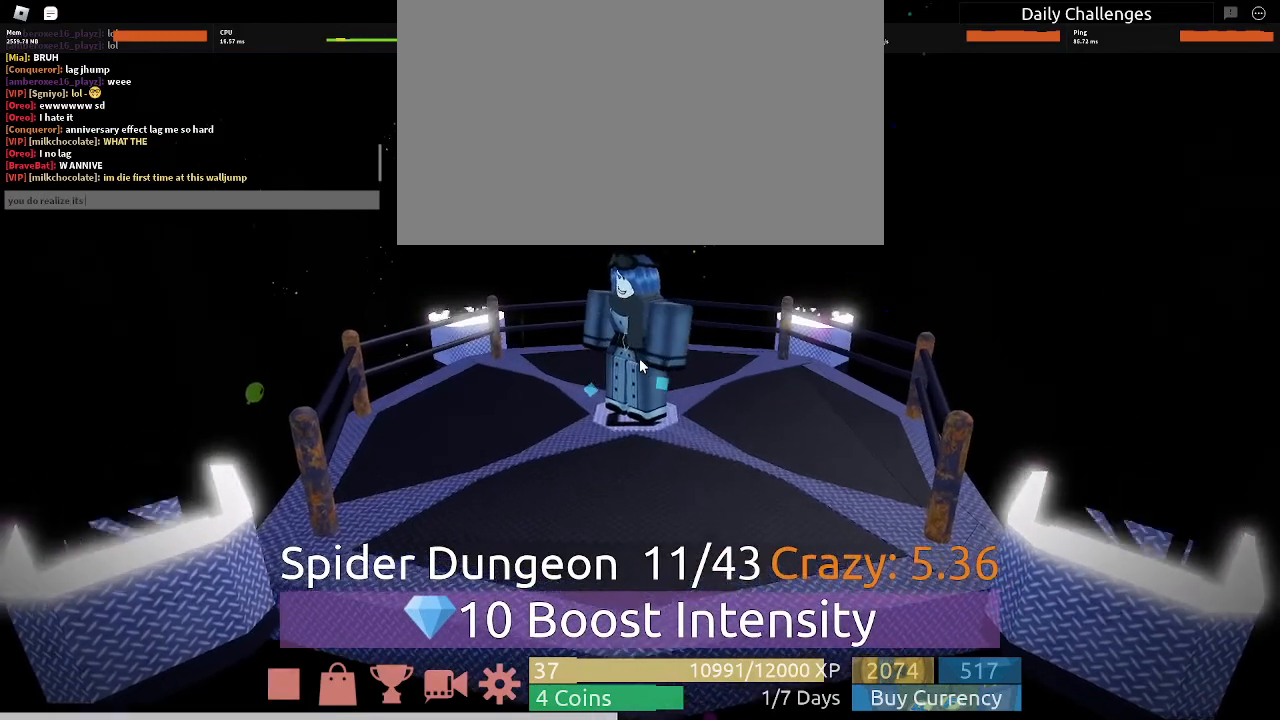
{"keys": ["a", "s"], "mouse": [], "events": [[100, "s", "up"], [333, "e", "down"], [367, "e", "up"], [367, "space", "down"], [400, "s", "down"], [400, "space", "up"], [500, "a", "down"]]}
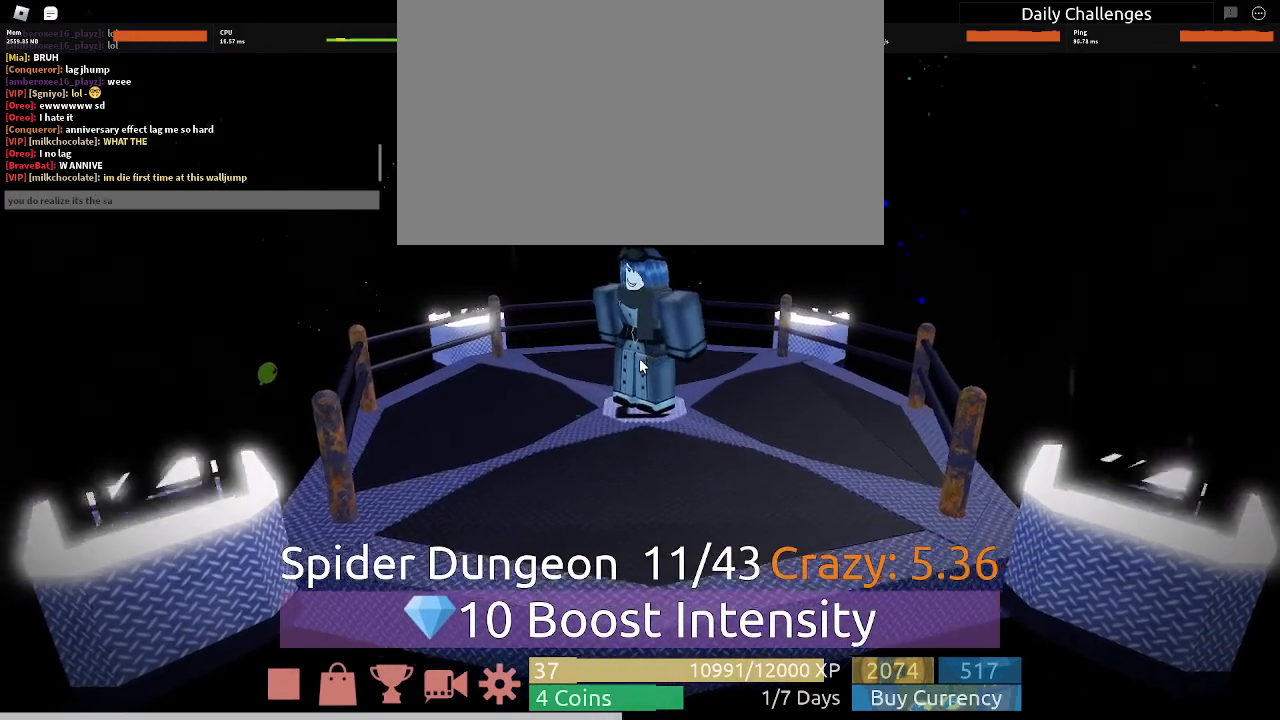
{"keys": [], "mouse": [], "events": [[67, "s", "up"], [133, "a", "up"], [200, "e", "down"], [333, "e", "up"]]}
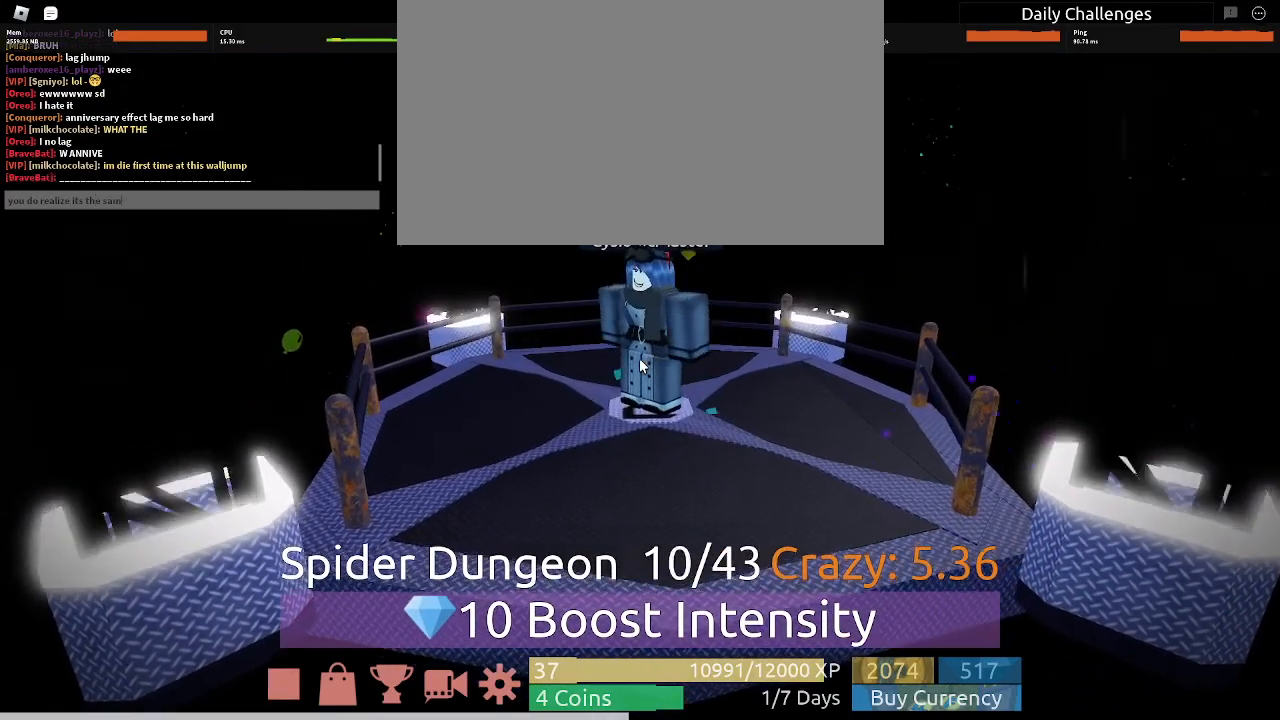
{"keys": [], "mouse": [], "events": []}
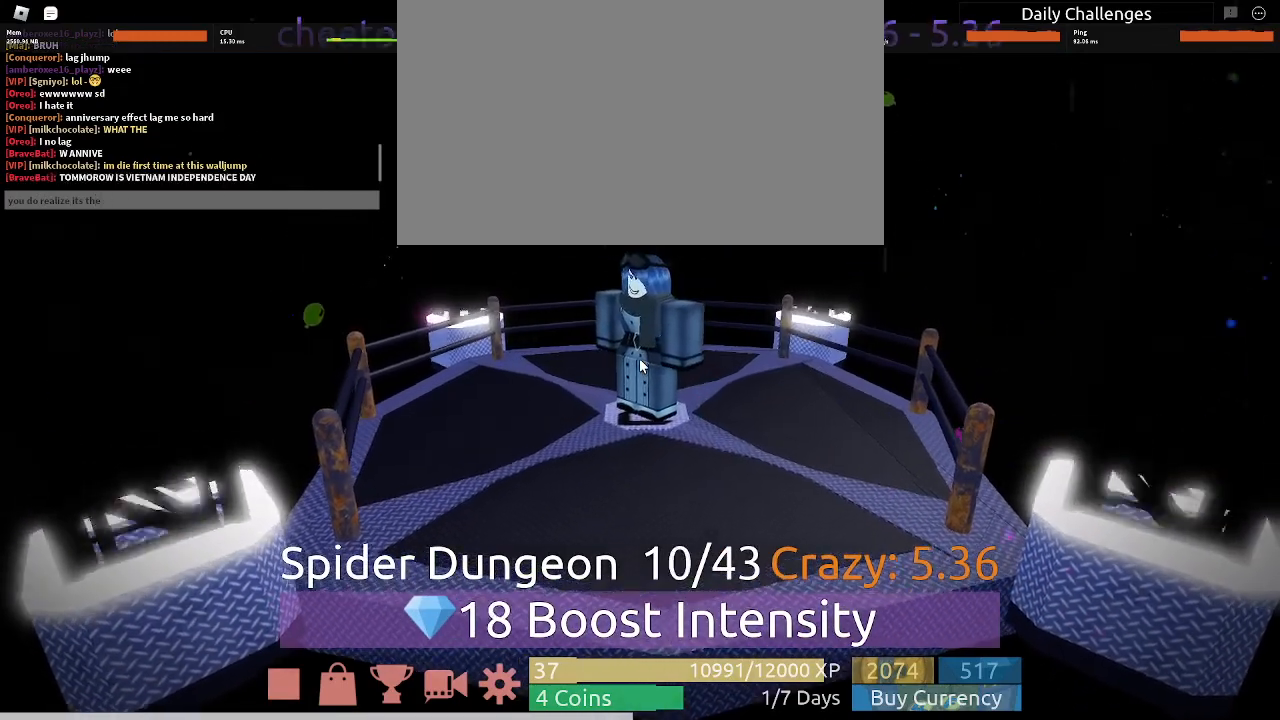
{"keys": [], "mouse": [], "events": []}
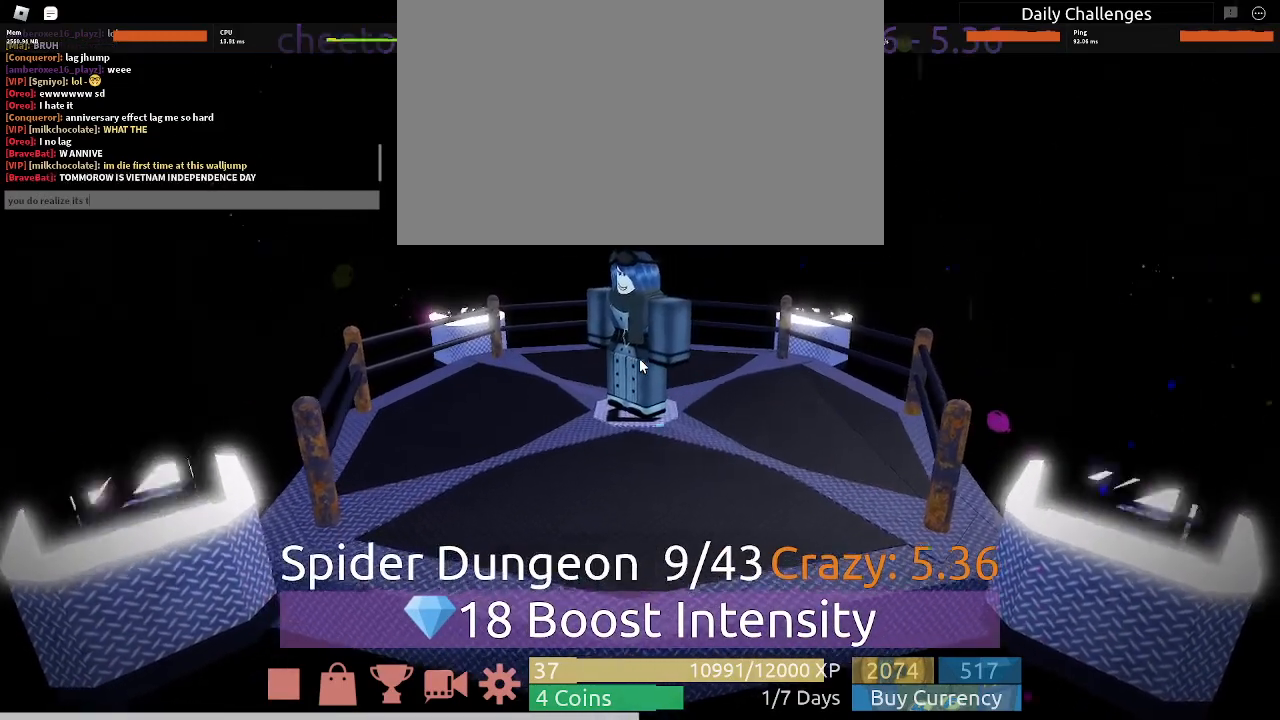
{"keys": ["s"], "mouse": [], "events": [[400, "s", "down"]]}
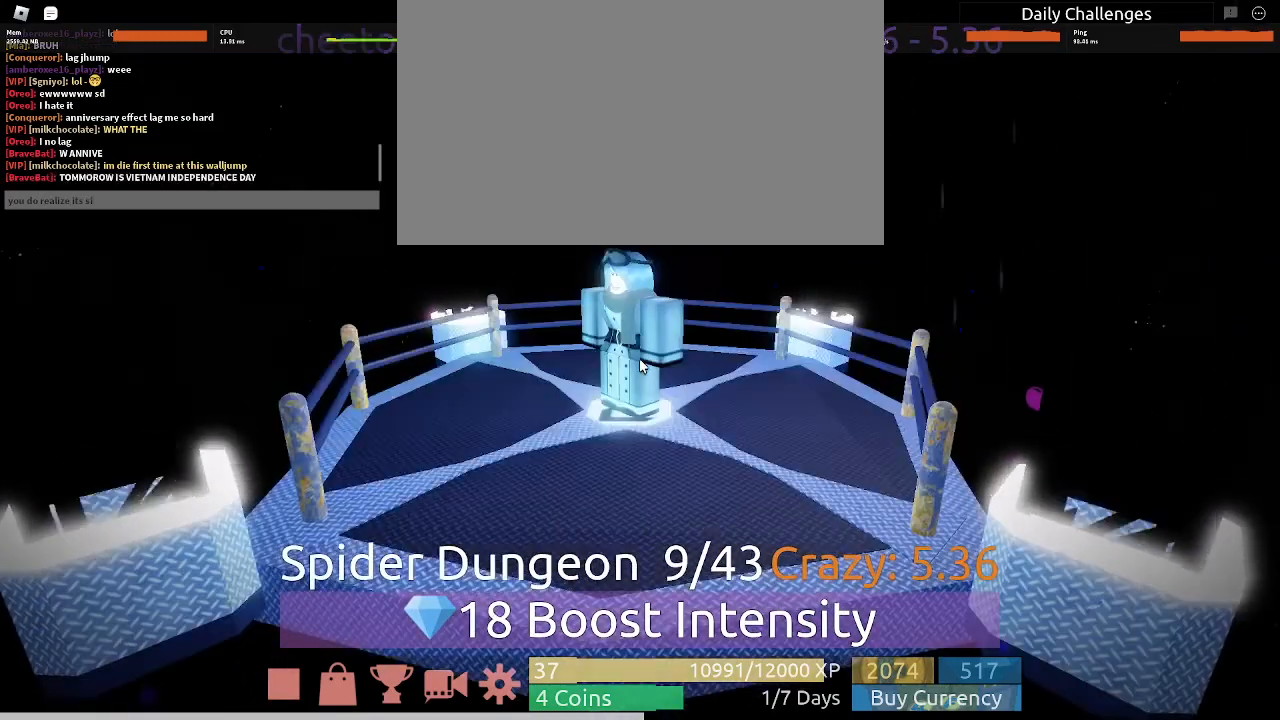
{"keys": [], "mouse": [], "events": [[67, "s", "up"]]}
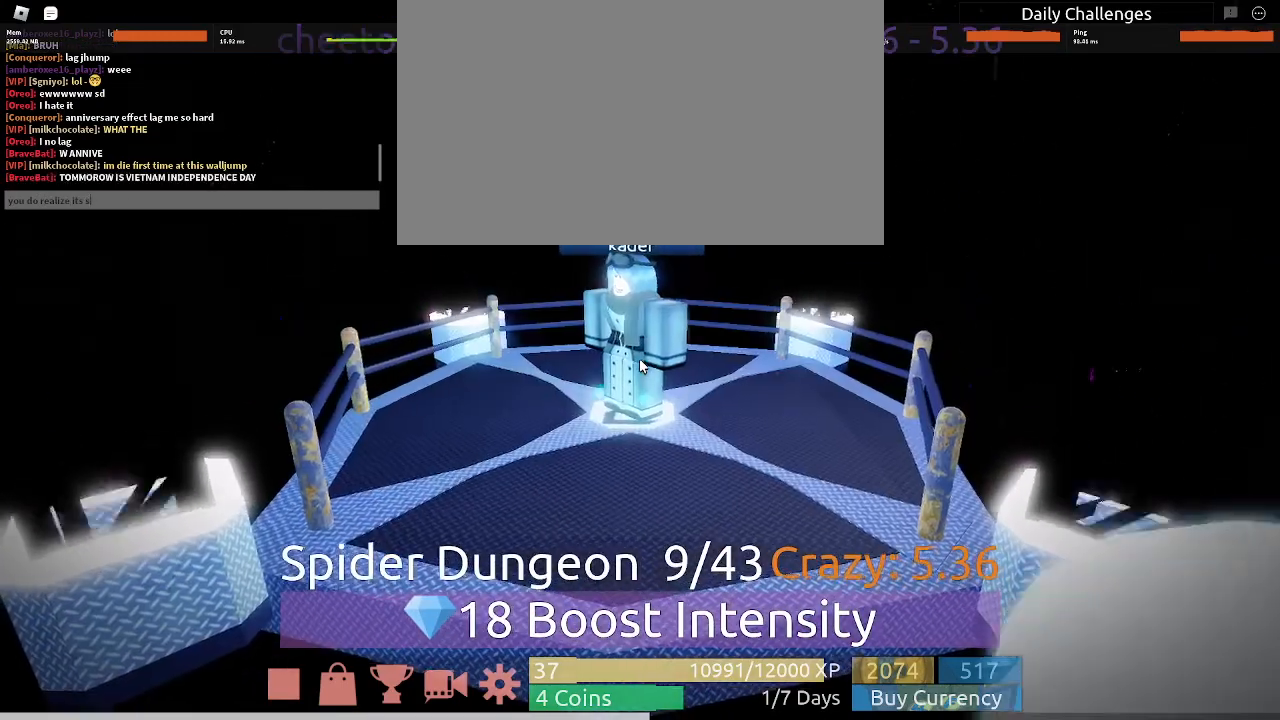
{"keys": [], "mouse": [], "events": []}
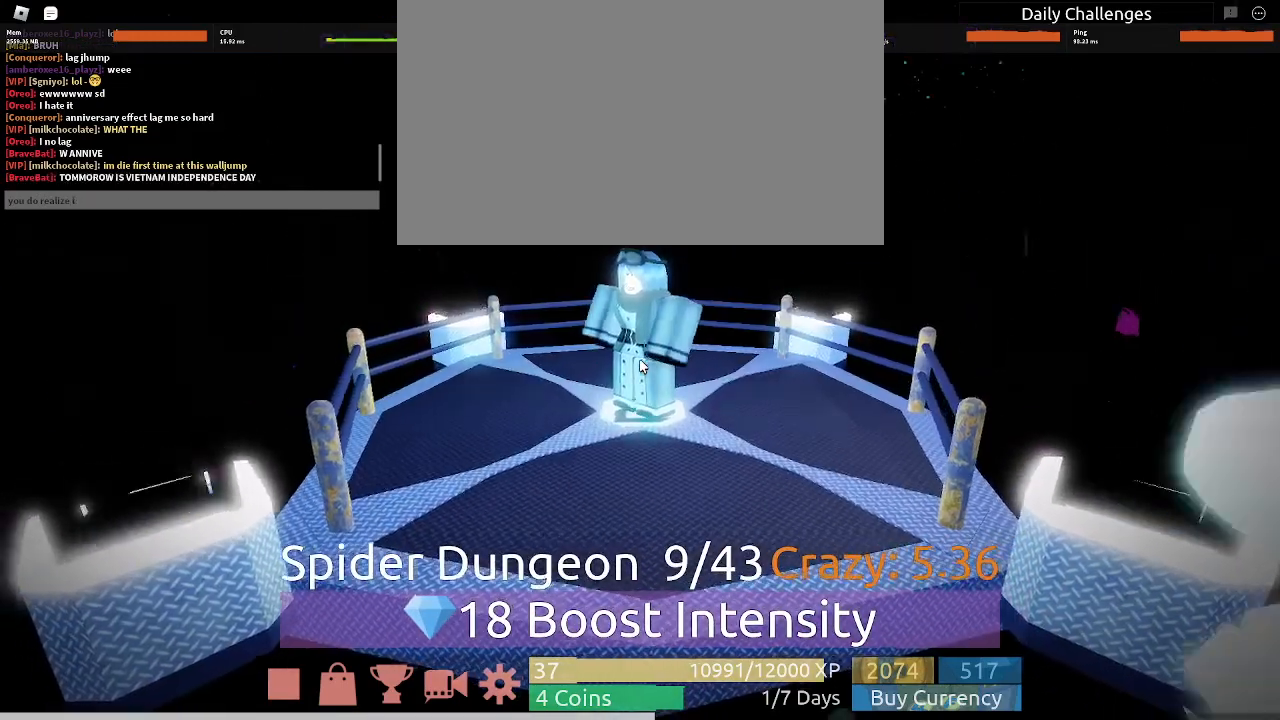
{"keys": [], "mouse": [], "events": []}
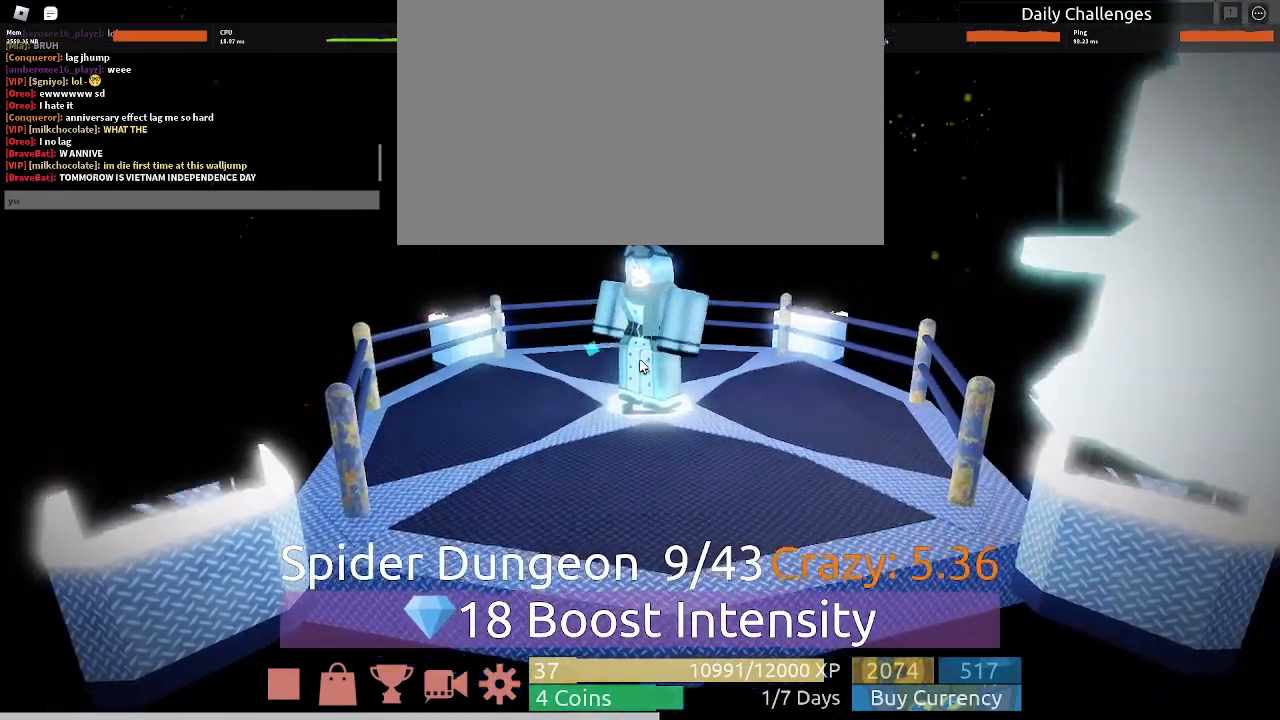
{"keys": ["w"], "mouse": [], "events": [[467, "w", "down"]]}
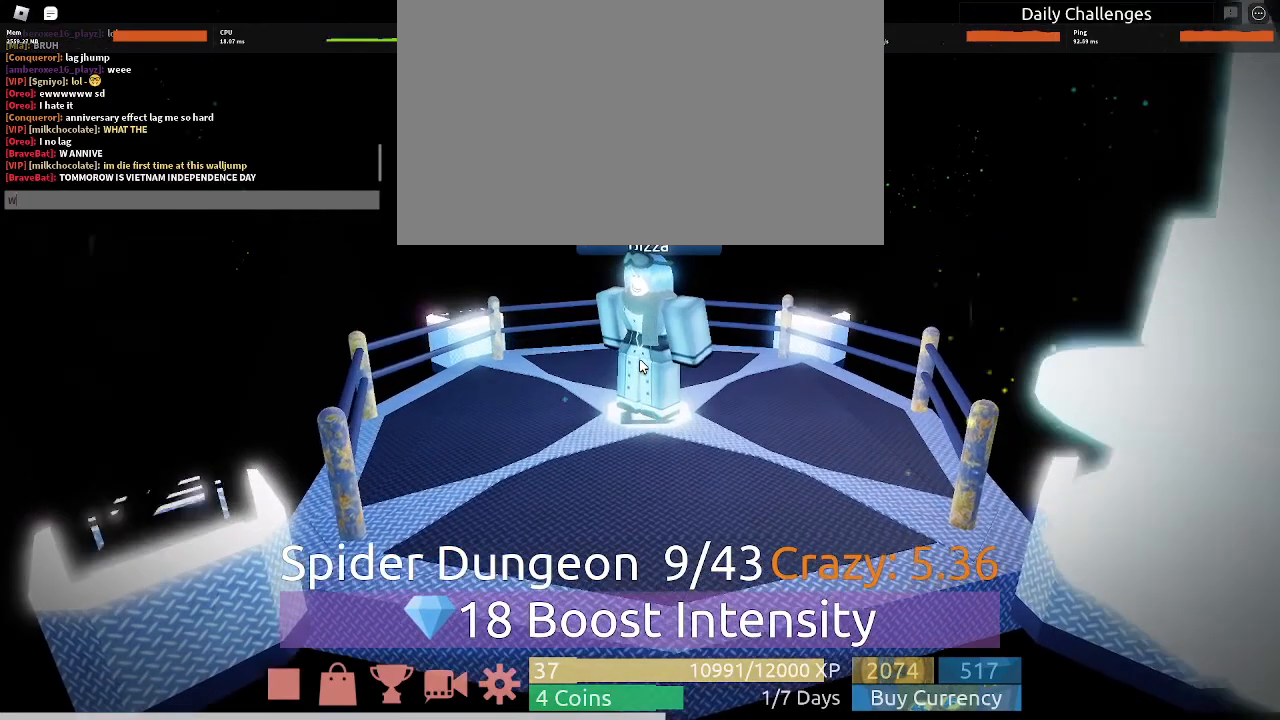
{"keys": ["shift"], "mouse": [], "events": [[33, "w", "up"], [100, "a", "down"], [200, "a", "up"], [267, "shift", "down"]]}
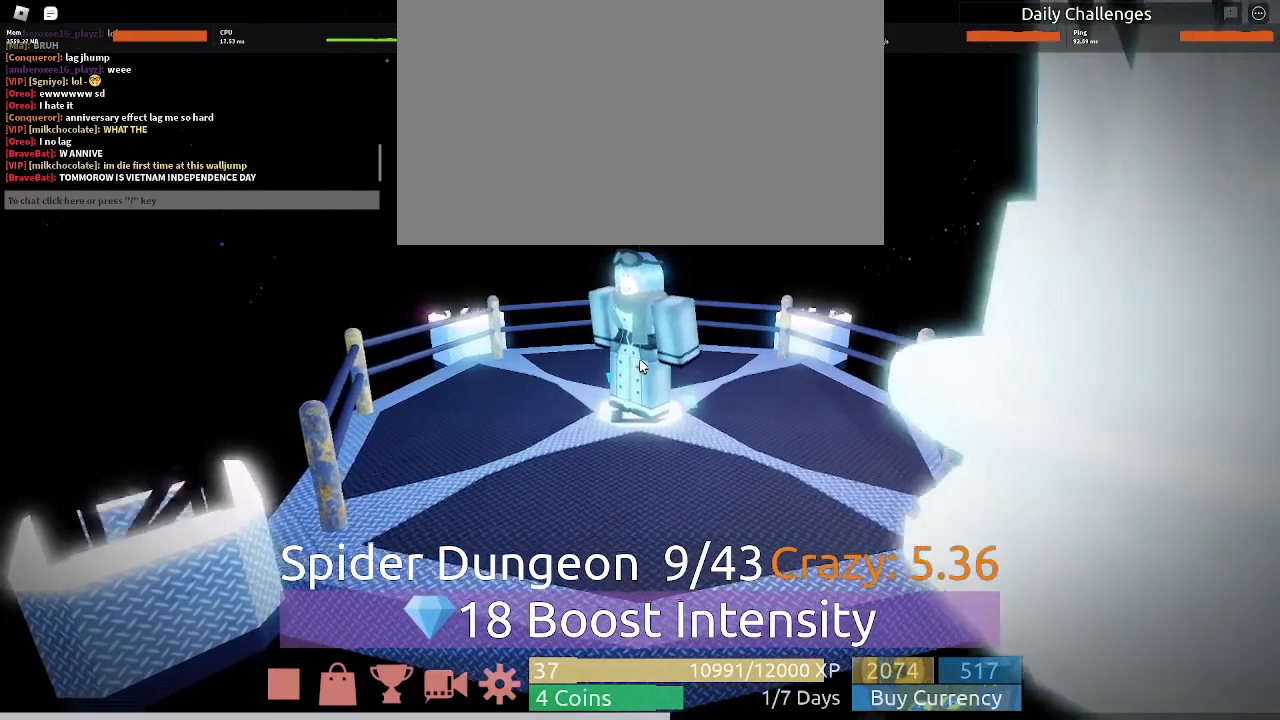
{"keys": [], "mouse": [], "events": [[33, "shift", "up"]]}
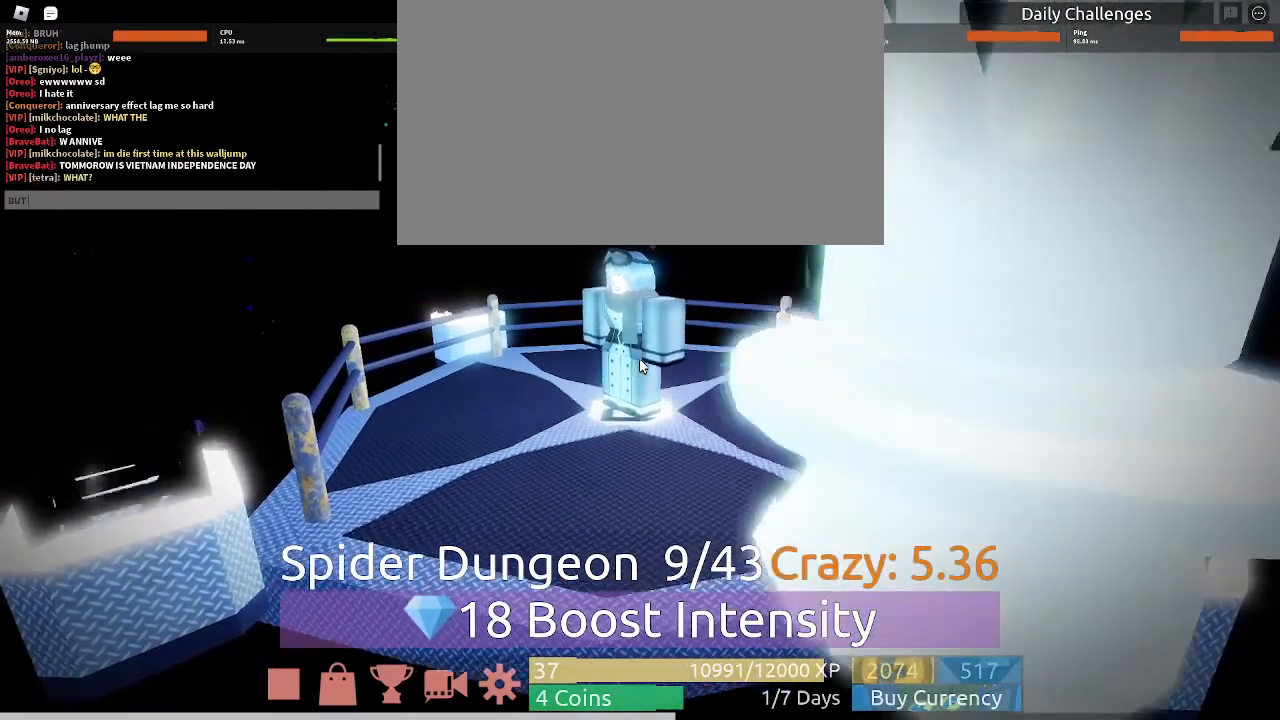
{"keys": [], "mouse": [], "events": []}
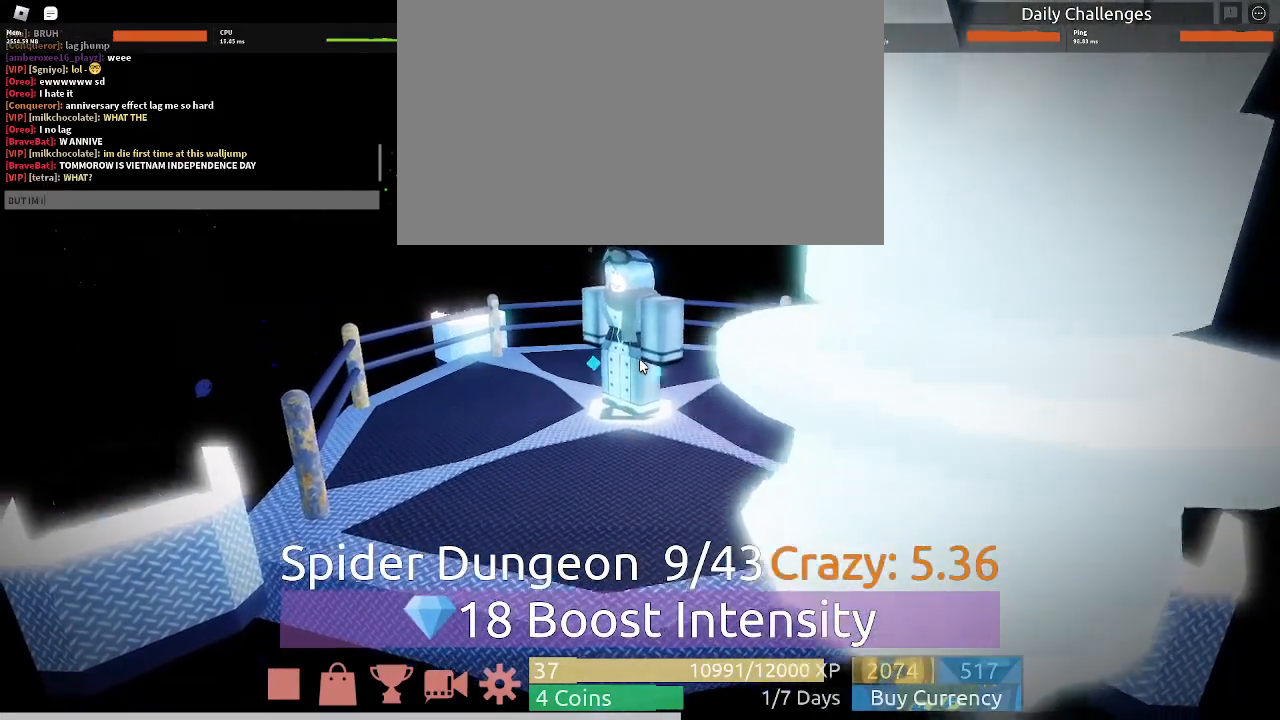
{"keys": [], "mouse": [], "events": [[133, "space", "down"], [233, "space", "up"], [367, "e", "down"], [467, "e", "up"]]}
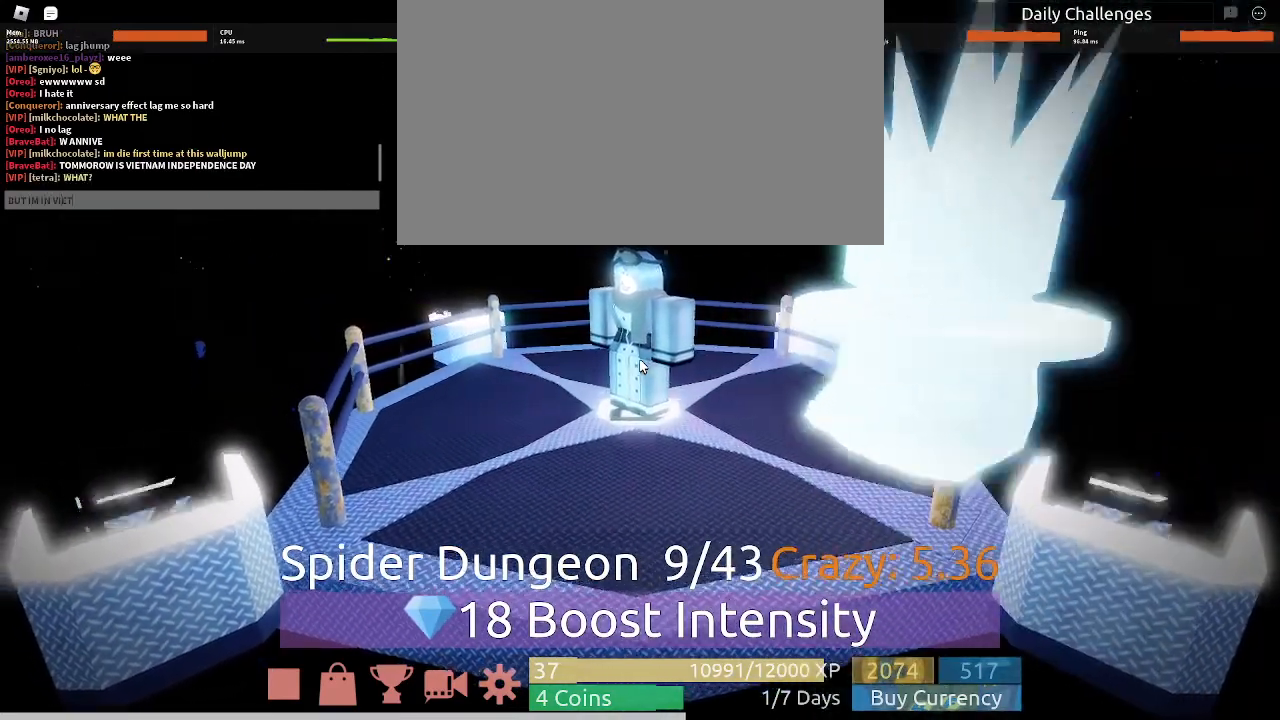
{"keys": [], "mouse": [], "events": [[267, "a", "down"], [433, "a", "up"]]}
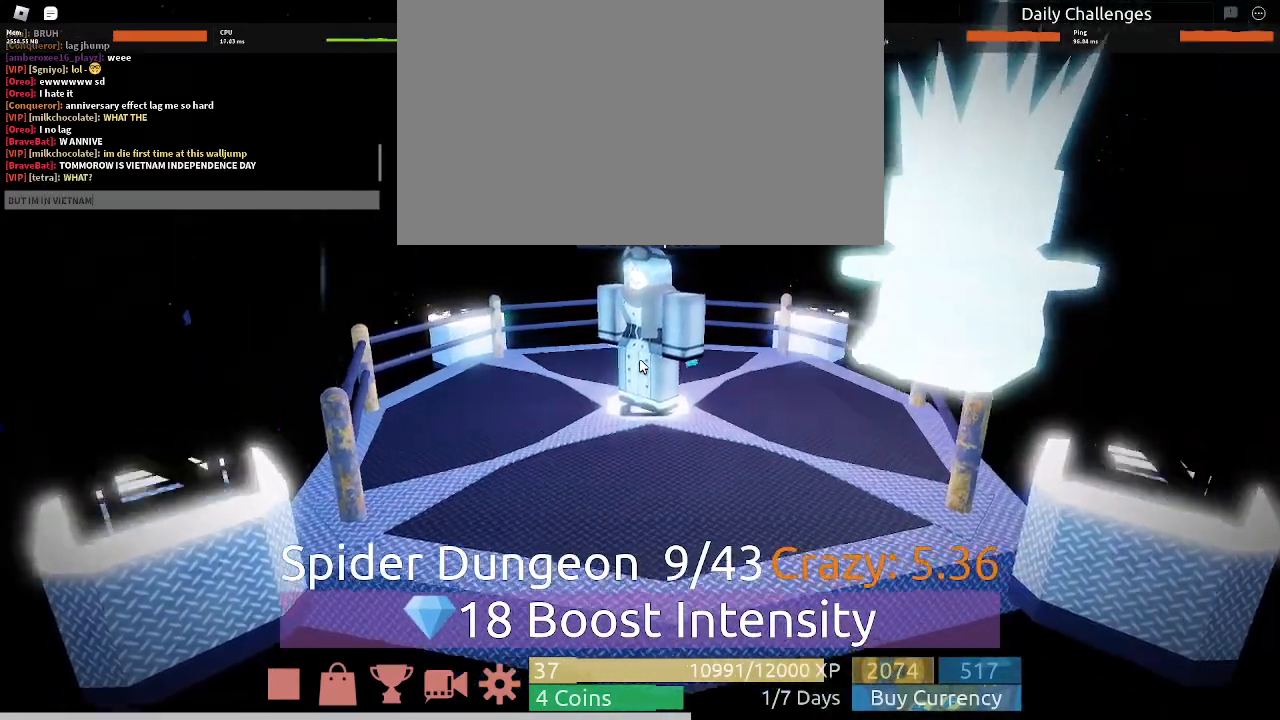
{"keys": [], "mouse": [], "events": []}
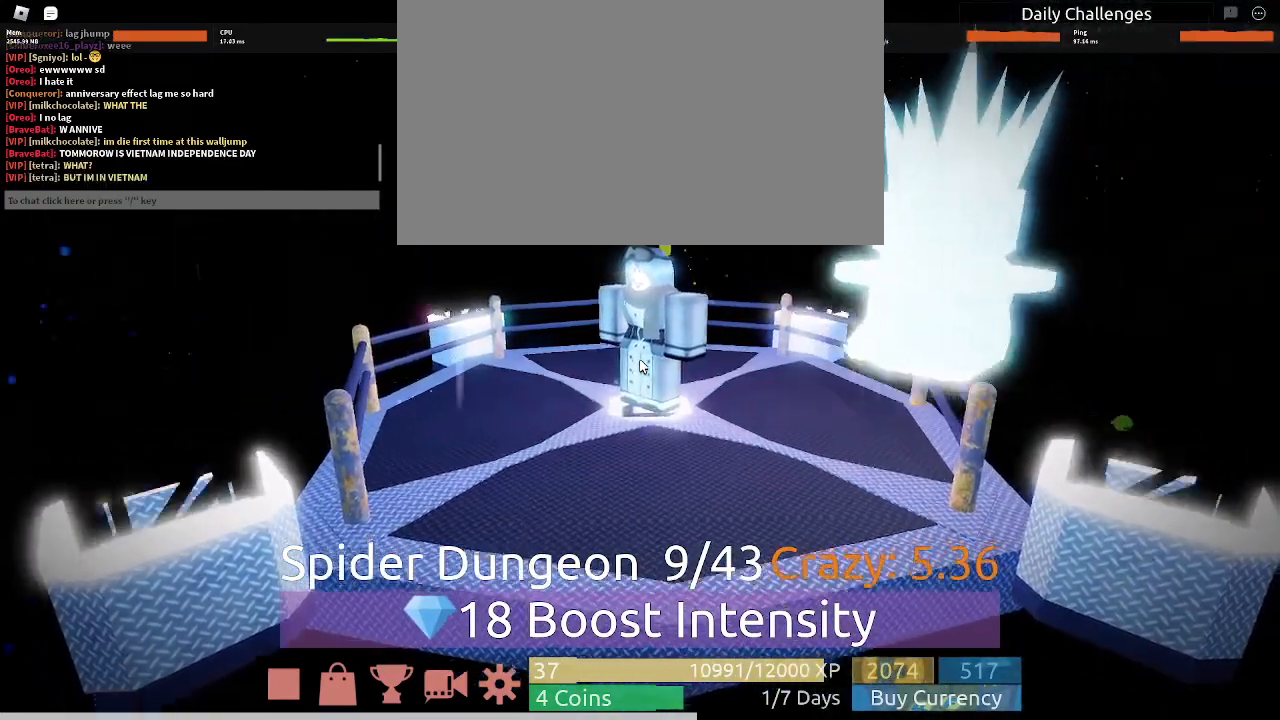
{"keys": [], "mouse": [], "events": []}
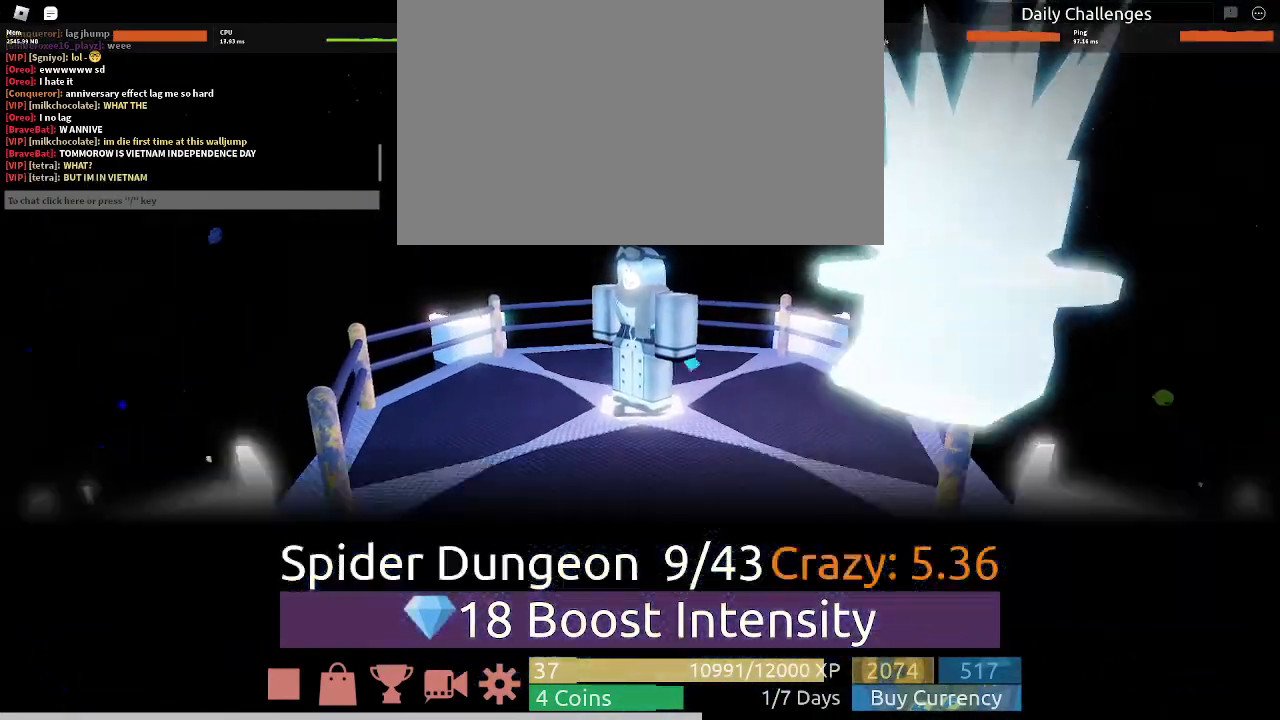
{"keys": [], "mouse": ["left", "right"], "events": [[167, "mouse_left", "down"], [200, "mouse_right", "down"], [233, "mouse_left", "up"], [233, "mouse_right", "up"], [333, "mouse_left", "down"], [333, "mouse_right", "down"]]}